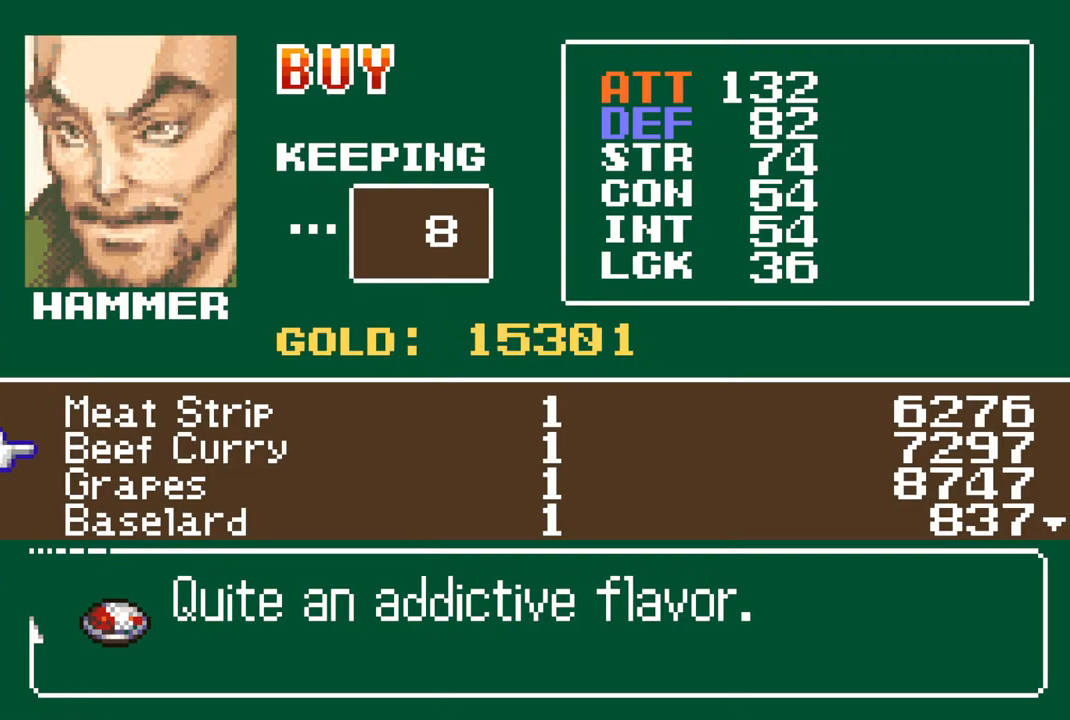
Gameplay with a controller (PlayStation layout); each line is a JSON object with the inputs held at the frame after it. "events" lists button and stick changes between this image and that frame as [ms after this image, input, new state], when the widget could be followed in between.
{"buttons": [], "left_stick": "center", "right_stick": "center", "events": [[200, "DPAD_DOWN", "down"], [317, "DPAD_DOWN", "up"]]}
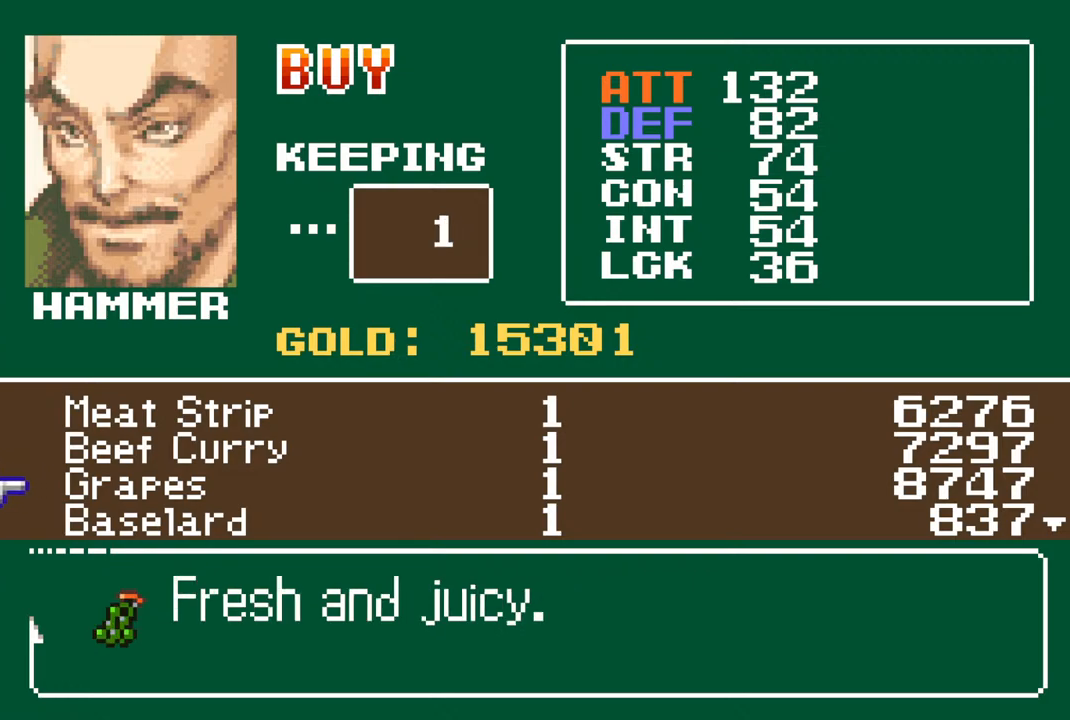
{"buttons": [], "left_stick": "center", "right_stick": "center", "events": []}
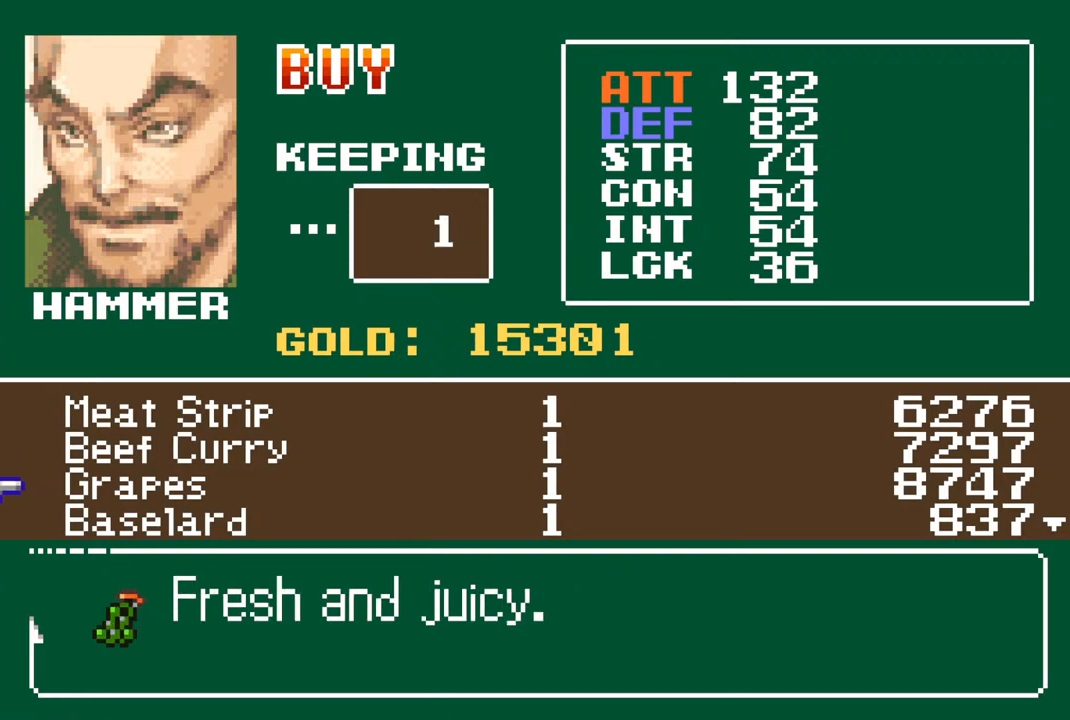
{"buttons": [], "left_stick": "center", "right_stick": "center", "events": [[333, "DPAD_UP", "down"], [433, "DPAD_UP", "up"]]}
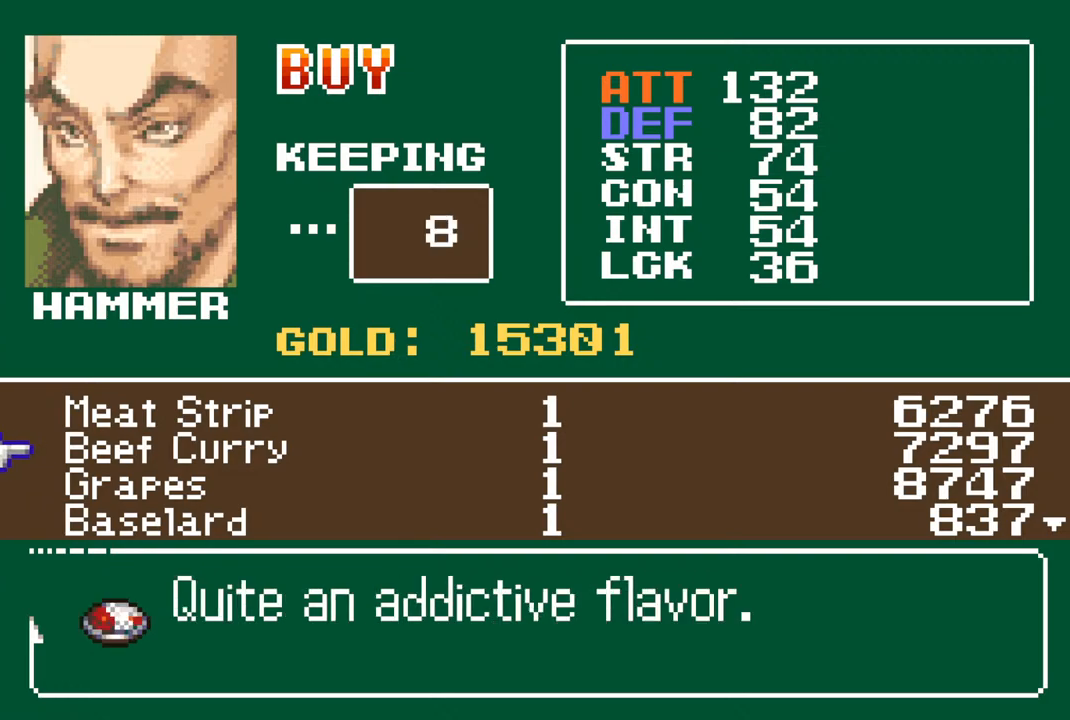
{"buttons": ["CROSS"], "left_stick": "center", "right_stick": "center", "events": [[433, "CROSS", "down"]]}
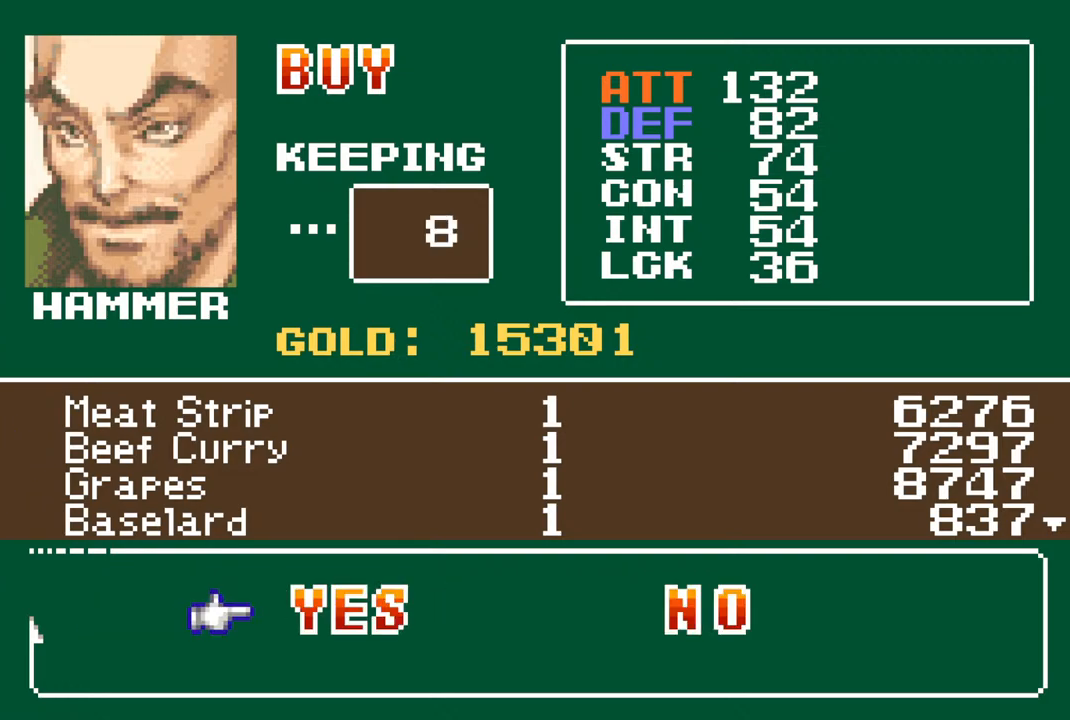
{"buttons": [], "left_stick": "center", "right_stick": "center", "events": [[67, "CROSS", "up"], [300, "CROSS", "down"], [383, "CROSS", "up"]]}
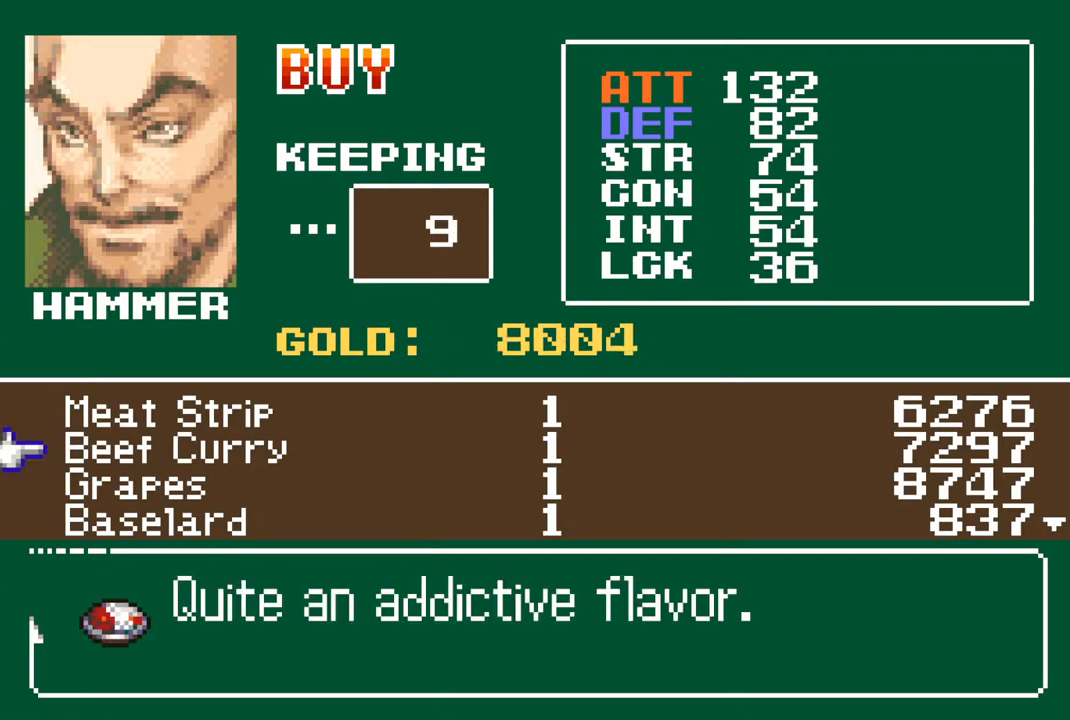
{"buttons": [], "left_stick": "center", "right_stick": "center", "events": []}
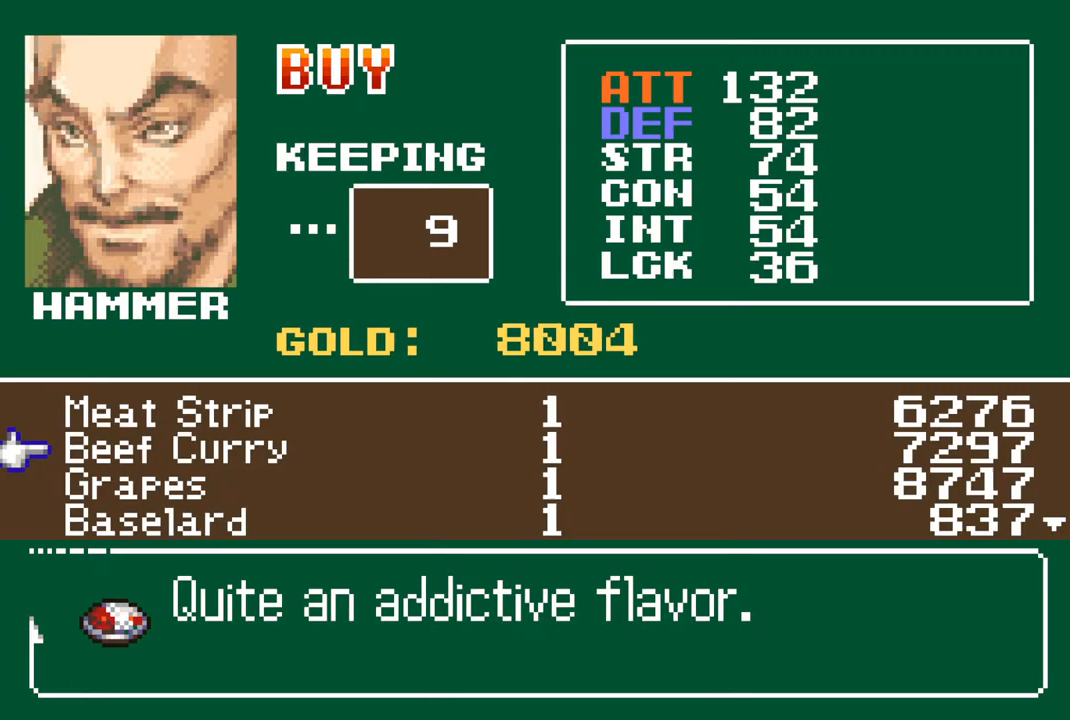
{"buttons": [], "left_stick": "center", "right_stick": "center", "events": []}
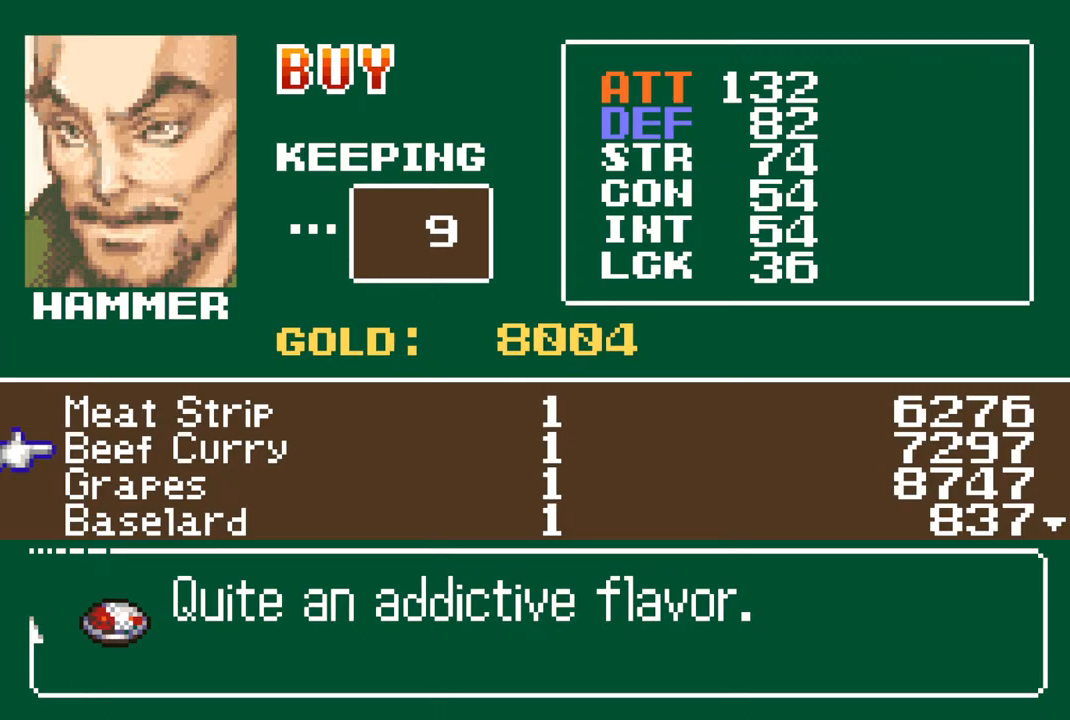
{"buttons": ["DPAD_DOWN"], "left_stick": "center", "right_stick": "center", "events": [[500, "DPAD_DOWN", "down"]]}
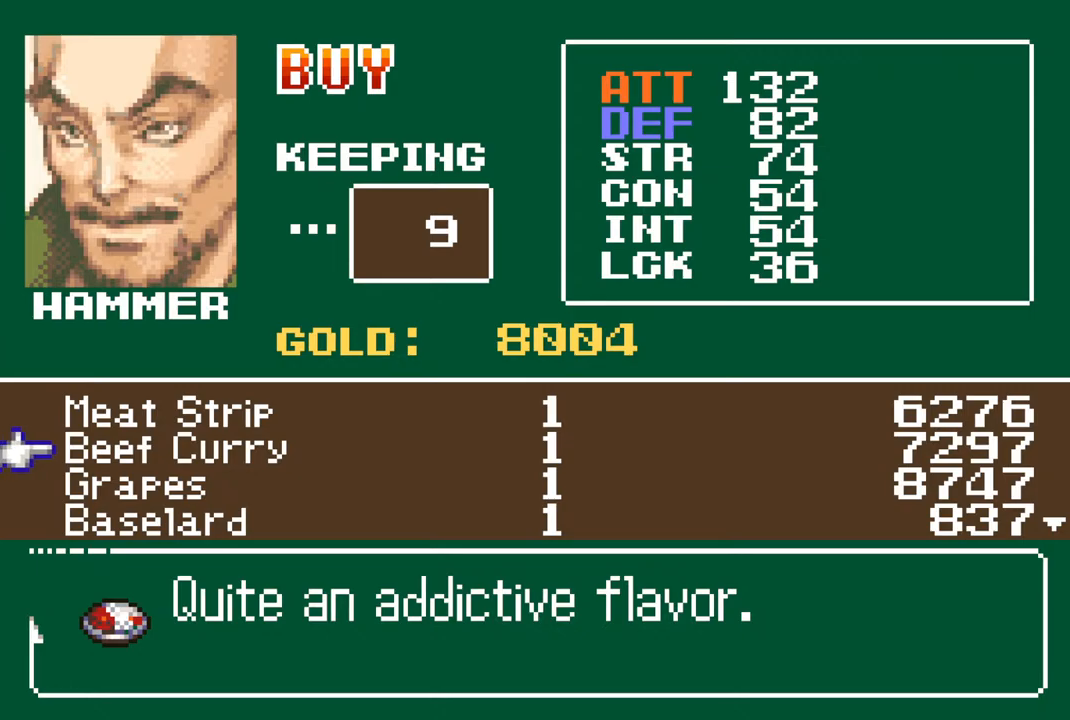
{"buttons": [], "left_stick": "center", "right_stick": "center", "events": [[67, "DPAD_DOWN", "up"], [217, "CIRCLE", "down"], [367, "CIRCLE", "up"]]}
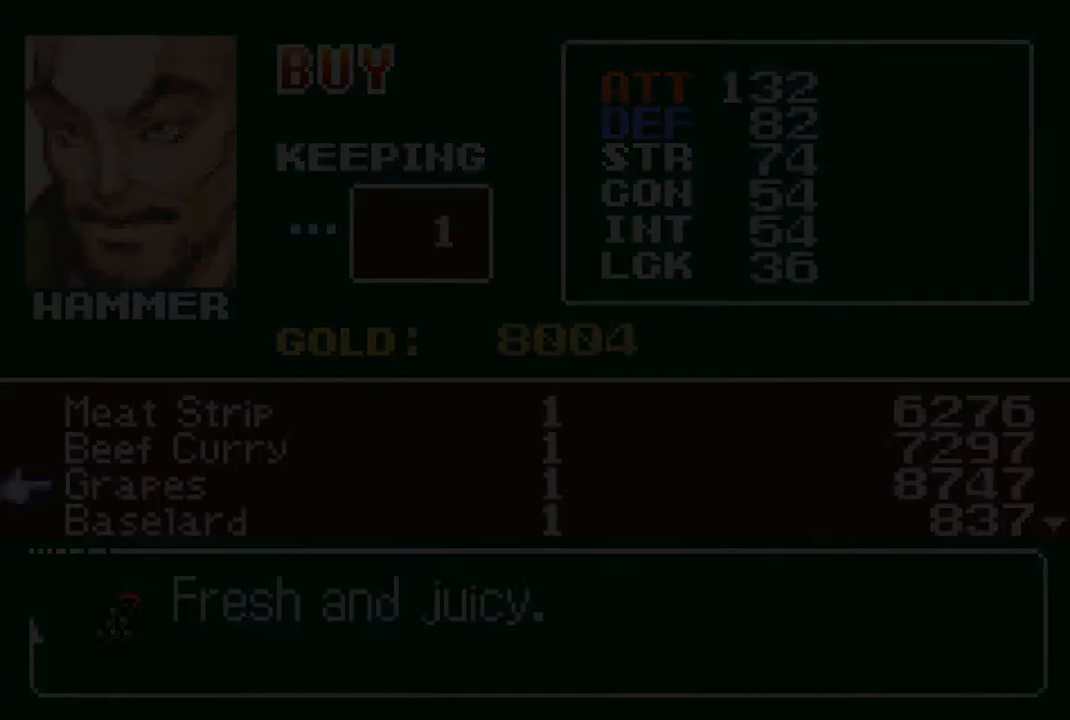
{"buttons": [], "left_stick": "center", "right_stick": "center", "events": [[233, "CIRCLE", "down"], [350, "CIRCLE", "up"]]}
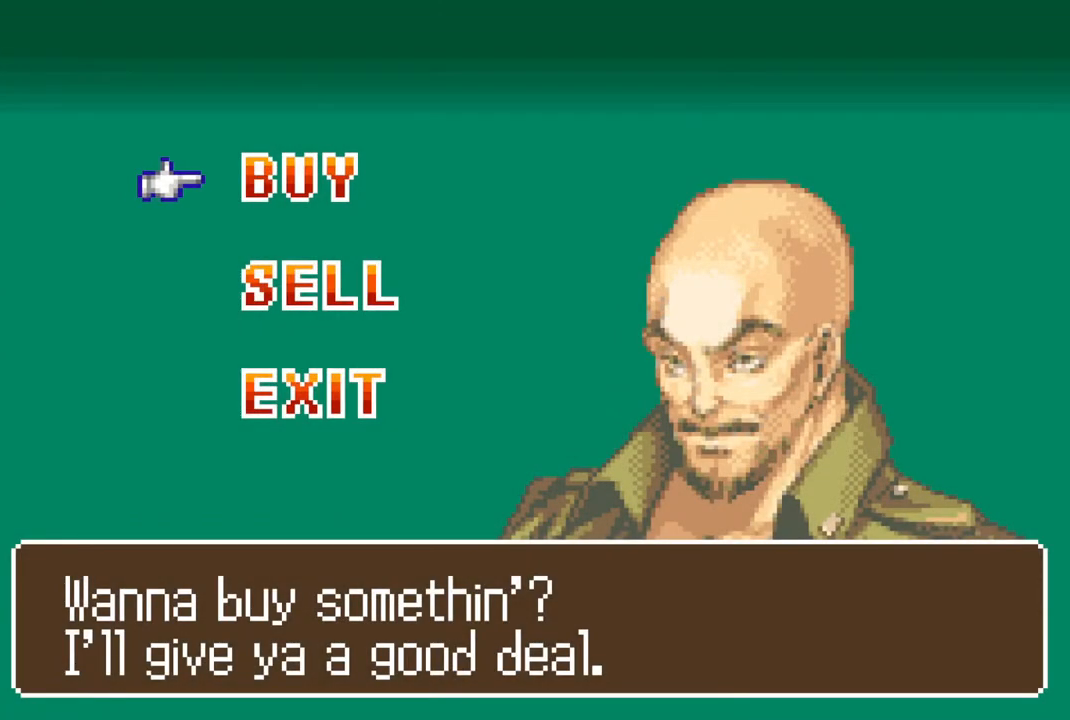
{"buttons": [], "left_stick": "center", "right_stick": "center", "events": [[83, "CIRCLE", "down"], [217, "CIRCLE", "up"]]}
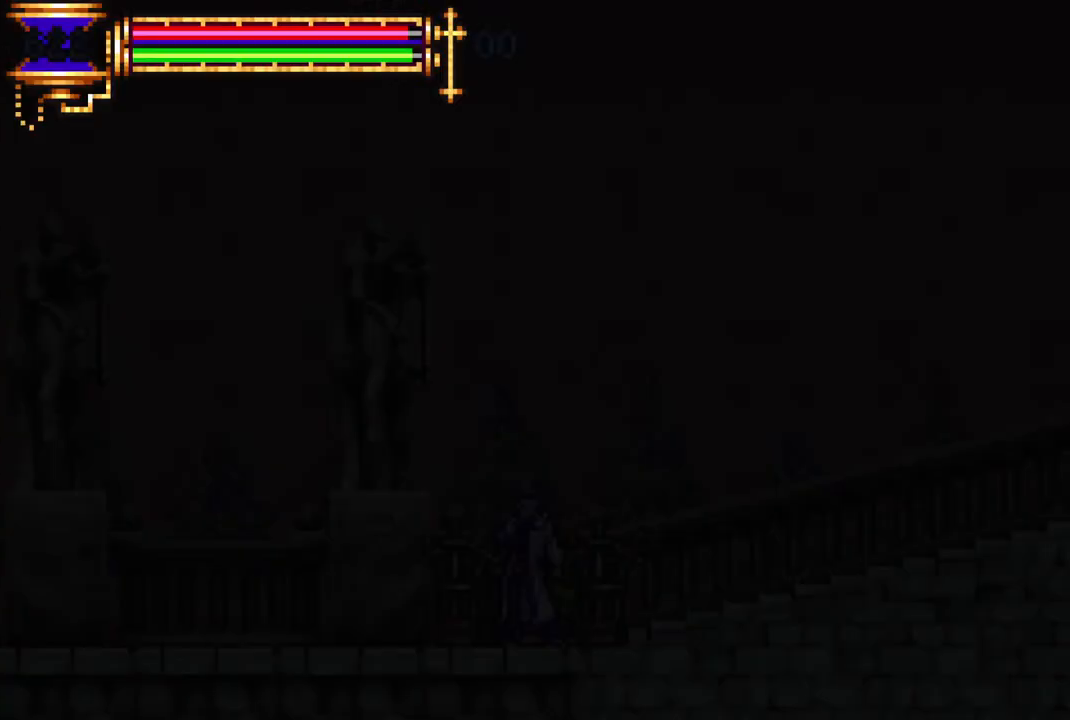
{"buttons": ["CROSS", "R1", "DPAD_RIGHT"], "left_stick": "center", "right_stick": "center", "events": [[267, "DPAD_RIGHT", "down"], [333, "CROSS", "down"], [333, "R1", "down"]]}
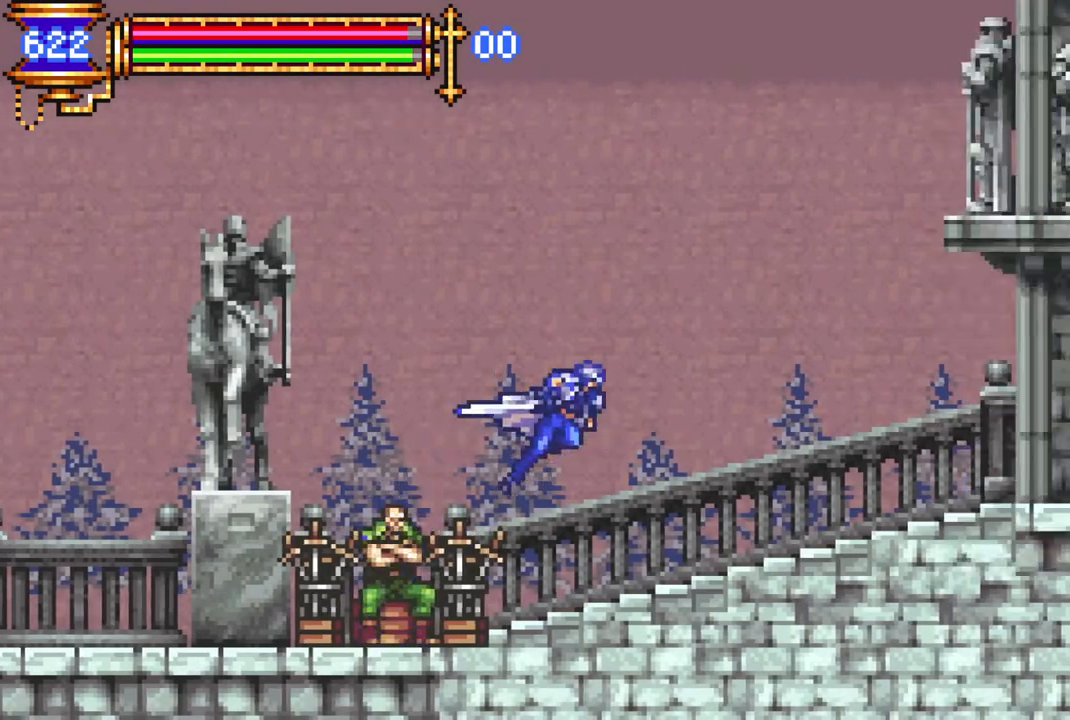
{"buttons": ["R1", "DPAD_RIGHT"], "left_stick": "center", "right_stick": "center", "events": [[83, "CROSS", "up"]]}
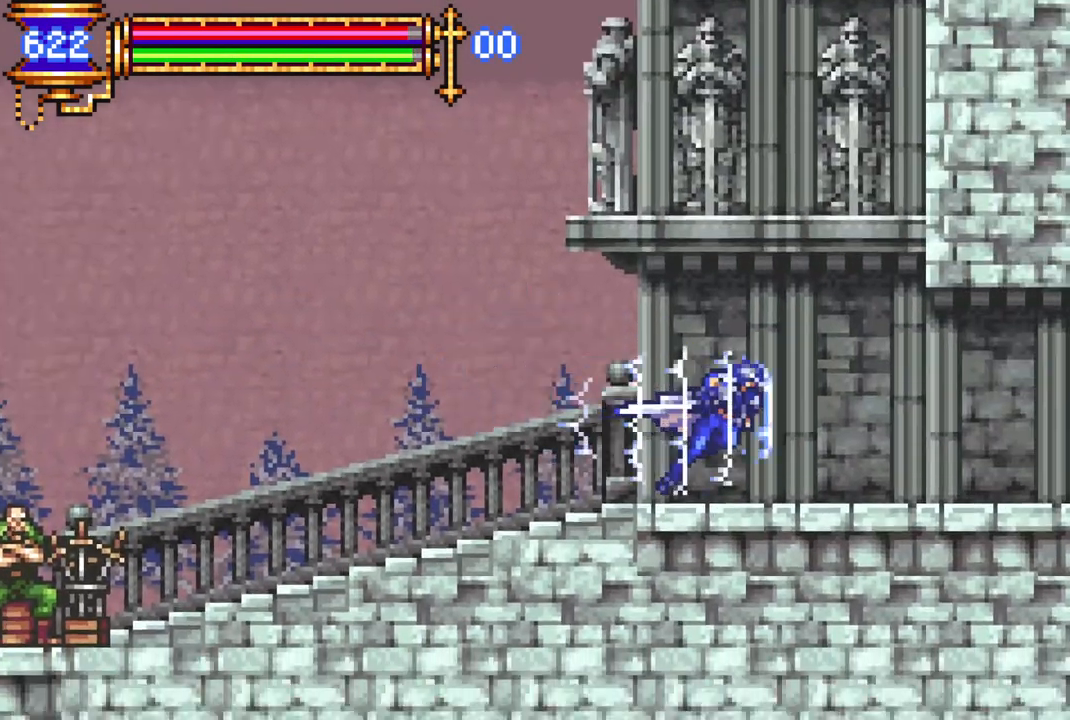
{"buttons": ["R1", "DPAD_RIGHT"], "left_stick": "center", "right_stick": "center", "events": []}
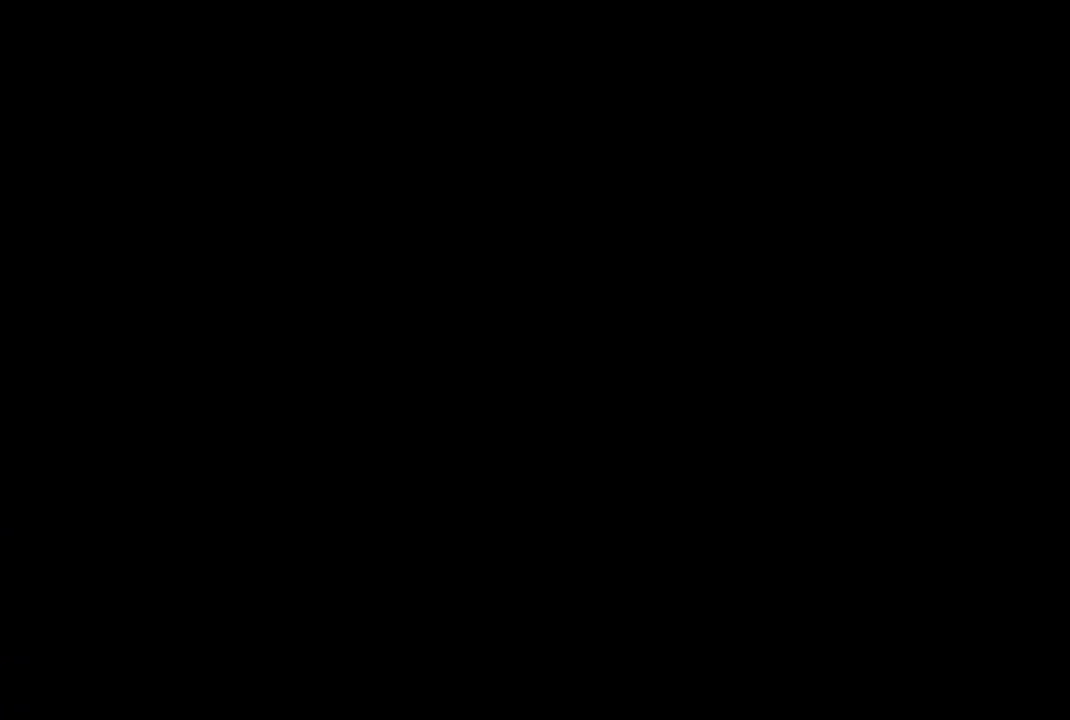
{"buttons": ["R1"], "left_stick": "center", "right_stick": "center", "events": [[450, "DPAD_RIGHT", "up"]]}
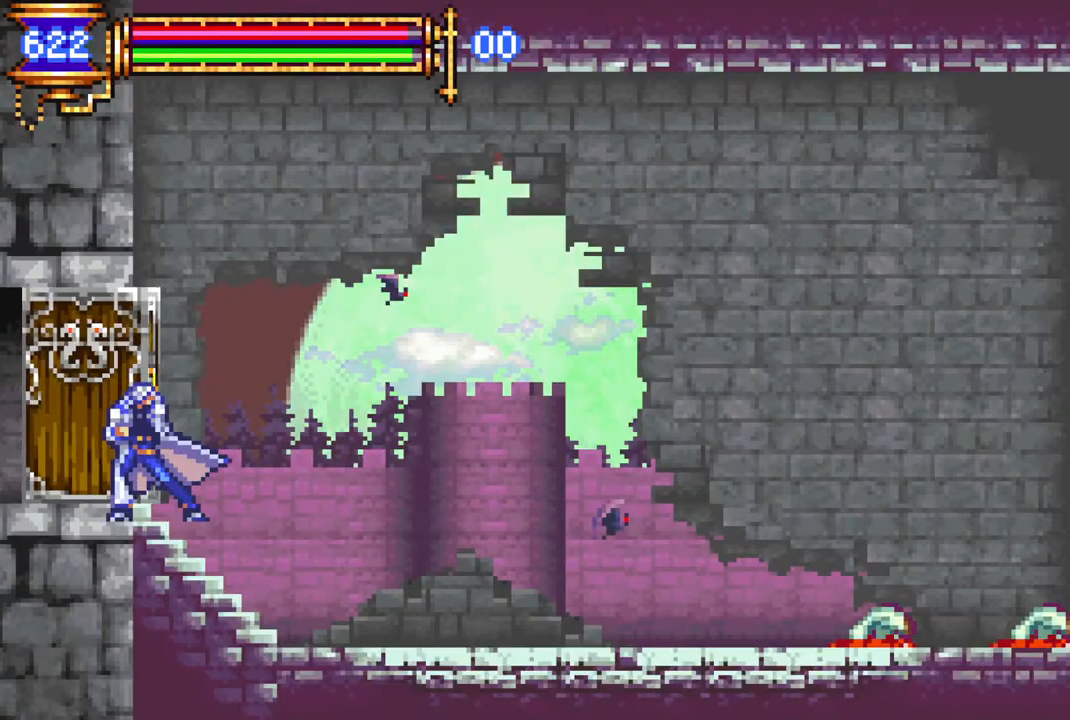
{"buttons": ["R1", "DPAD_RIGHT"], "left_stick": "center", "right_stick": "center", "events": [[17, "R1", "up"], [300, "DPAD_RIGHT", "down"], [300, "R1", "down"]]}
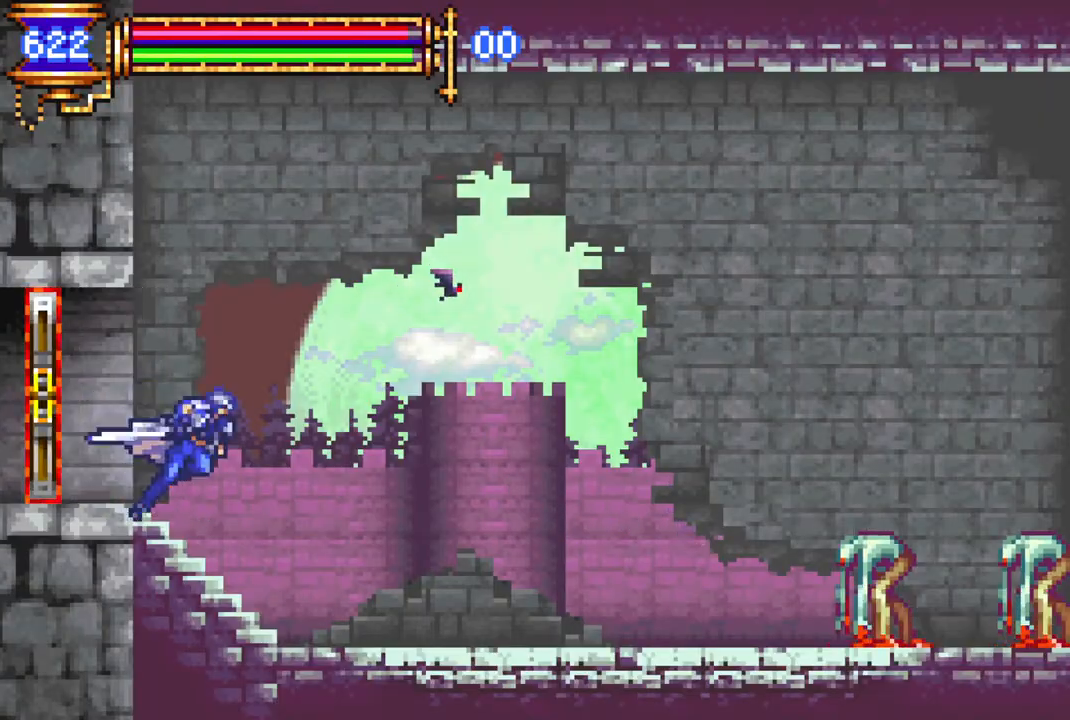
{"buttons": ["R1", "DPAD_RIGHT"], "left_stick": "center", "right_stick": "center", "events": []}
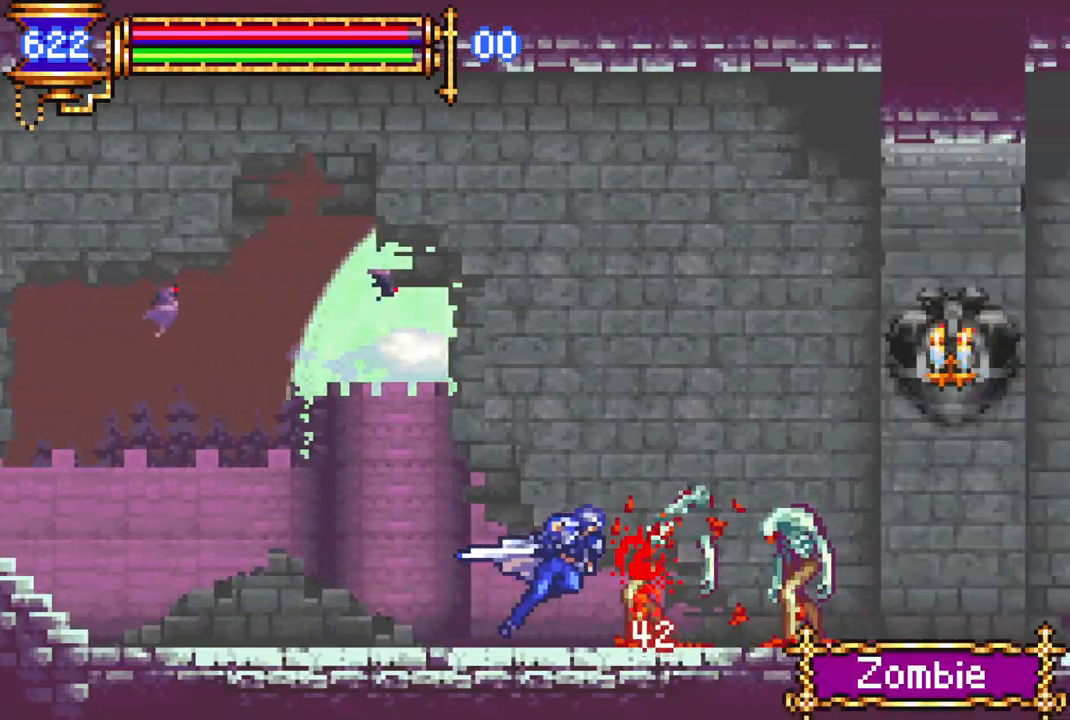
{"buttons": ["CROSS", "R1", "DPAD_RIGHT"], "left_stick": "center", "right_stick": "center", "events": [[317, "CROSS", "down"]]}
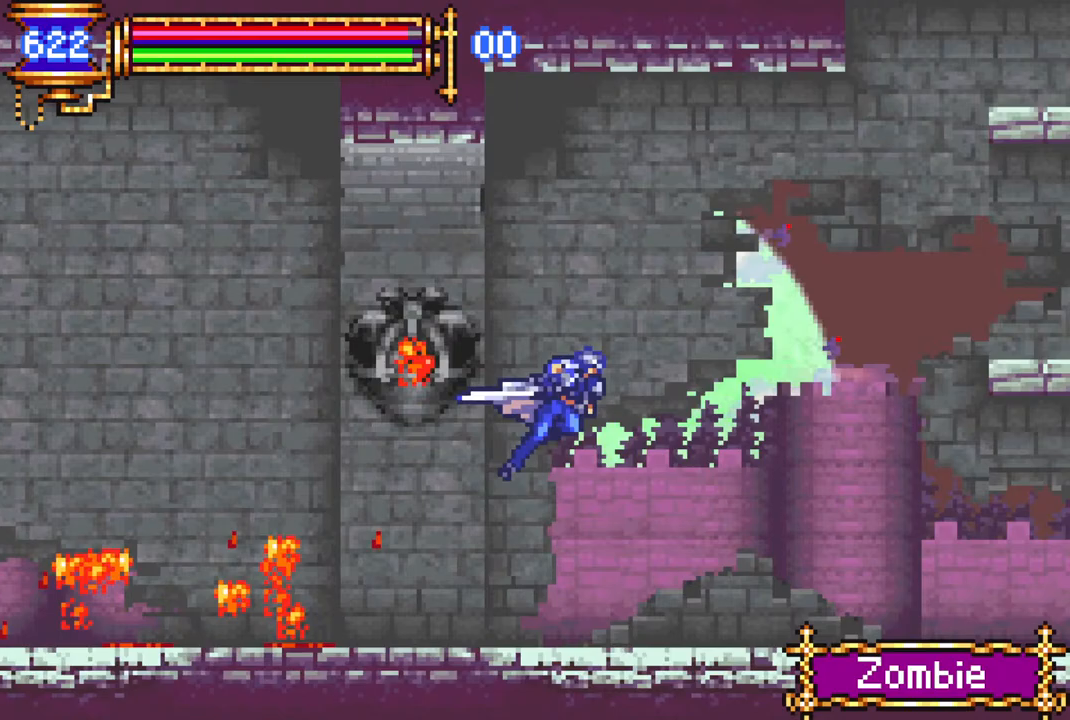
{"buttons": ["R1", "DPAD_RIGHT"], "left_stick": "center", "right_stick": "center", "events": [[333, "CROSS", "up"]]}
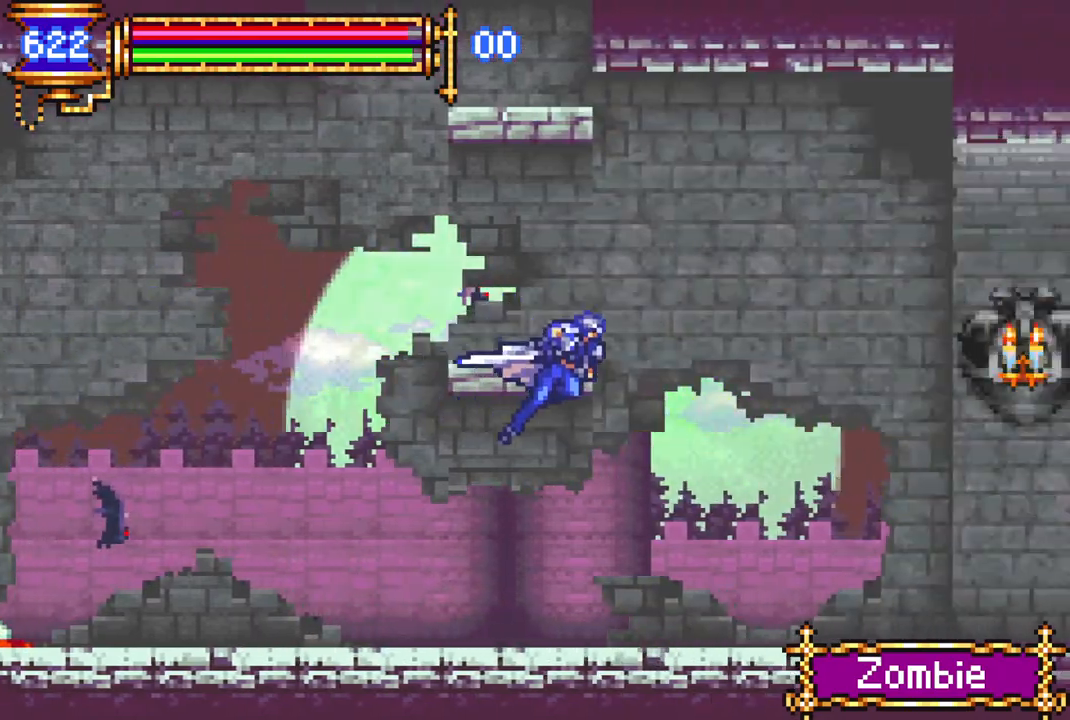
{"buttons": ["CROSS", "R1", "DPAD_RIGHT"], "left_stick": "center", "right_stick": "center", "events": [[283, "CROSS", "down"]]}
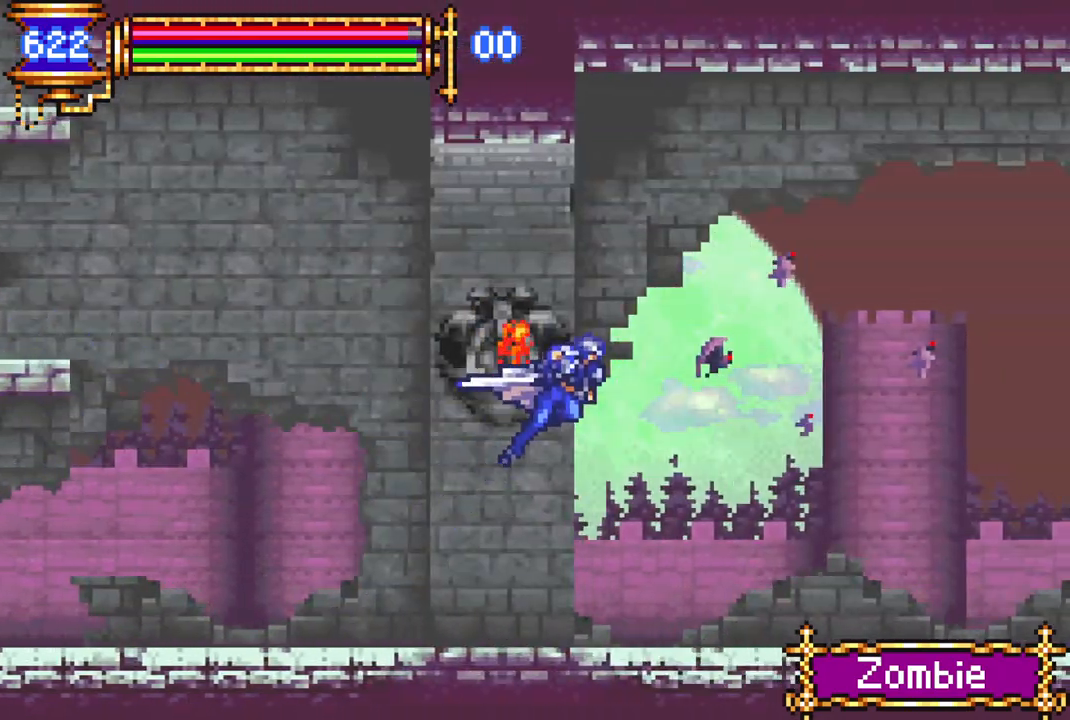
{"buttons": ["R1", "DPAD_RIGHT"], "left_stick": "center", "right_stick": "center", "events": [[267, "CROSS", "up"]]}
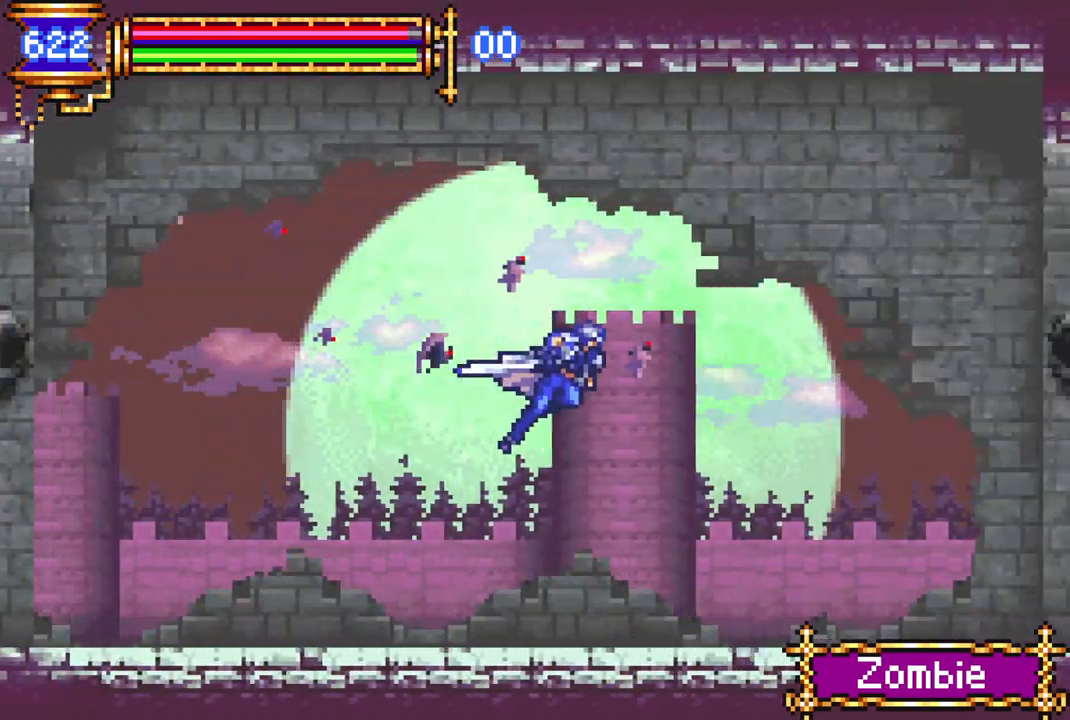
{"buttons": ["CROSS", "R1", "DPAD_RIGHT"], "left_stick": "center", "right_stick": "center", "events": [[267, "CROSS", "down"]]}
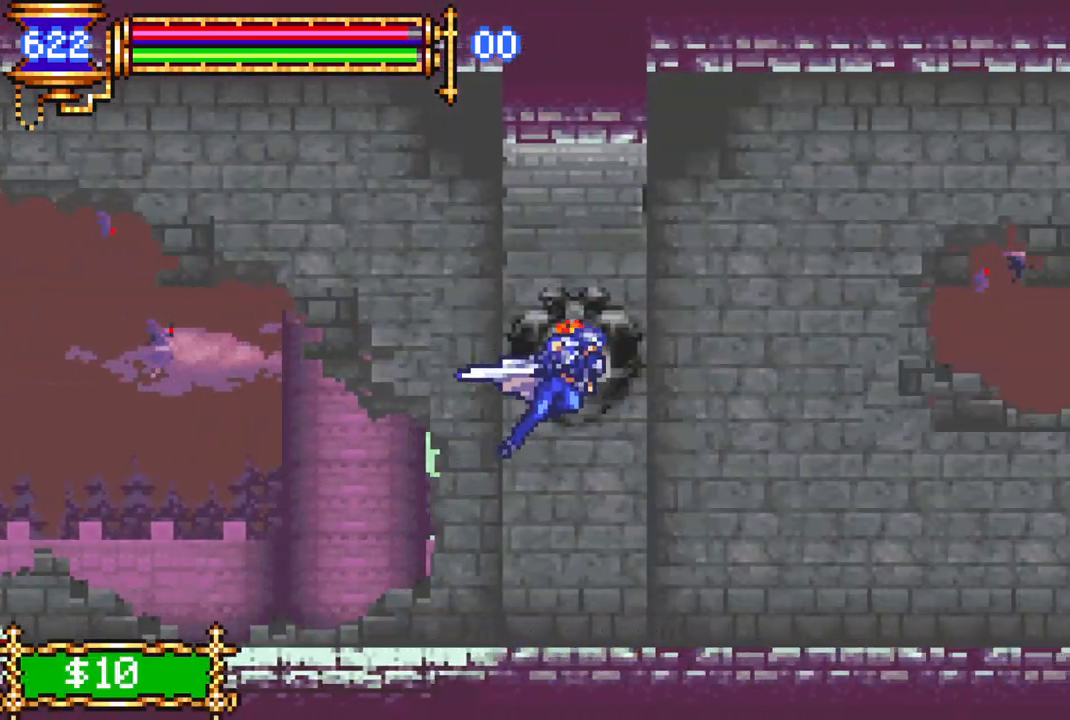
{"buttons": ["R1", "DPAD_RIGHT"], "left_stick": "center", "right_stick": "center", "events": [[150, "CROSS", "up"]]}
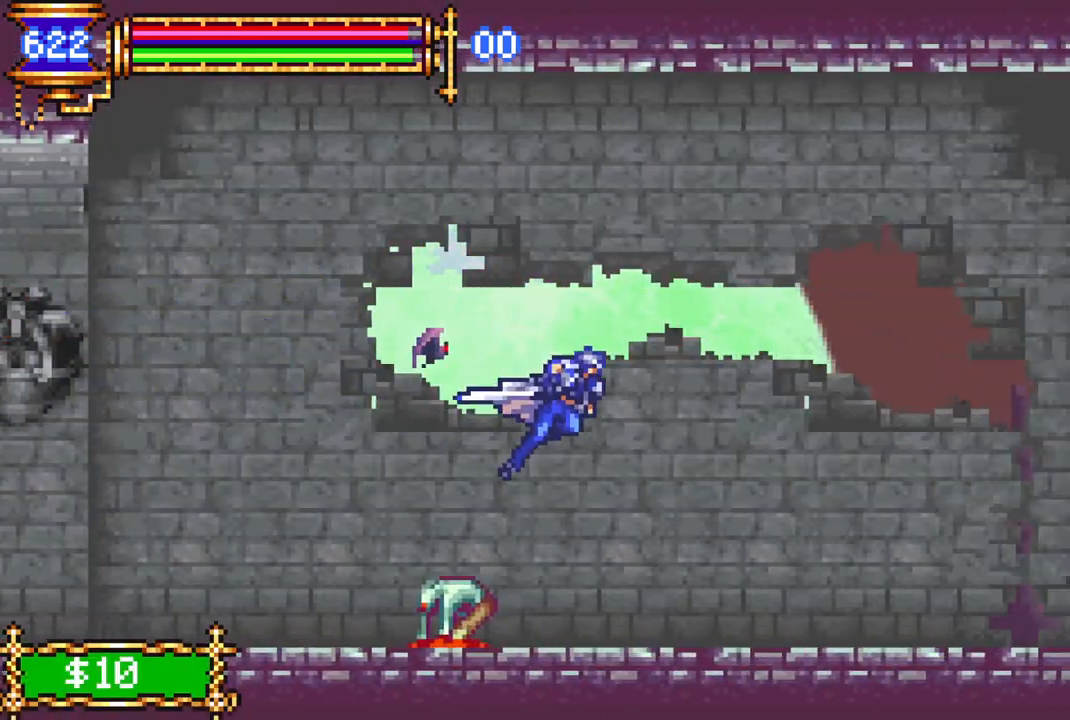
{"buttons": ["CROSS", "R1", "DPAD_RIGHT"], "left_stick": "center", "right_stick": "center", "events": [[200, "CROSS", "down"]]}
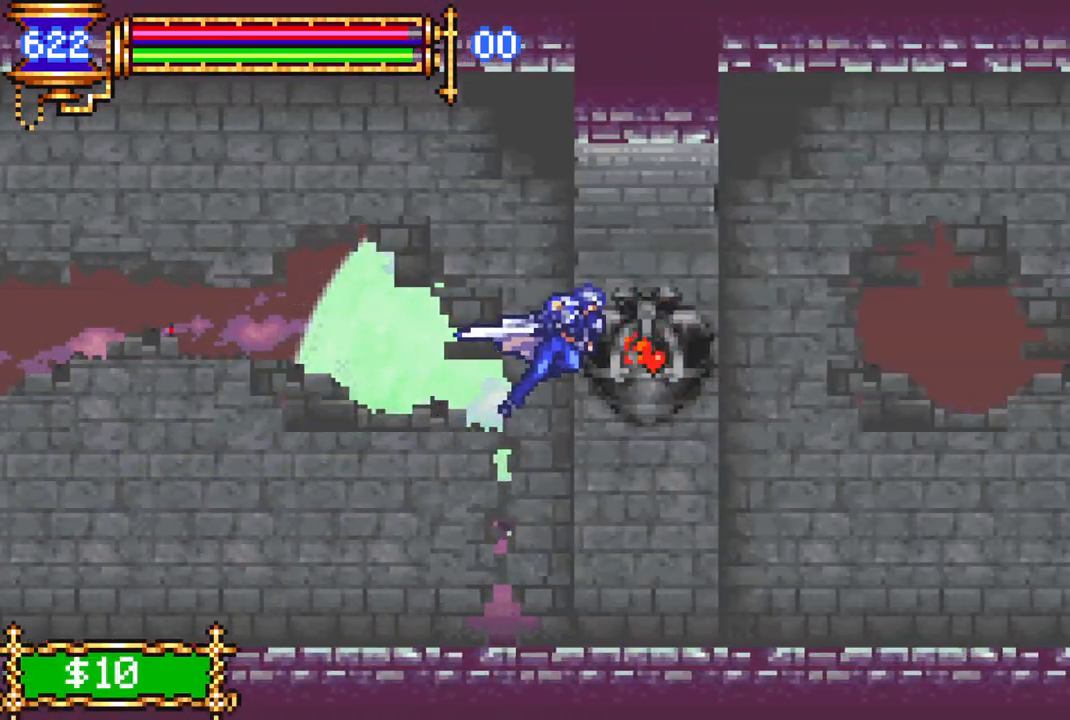
{"buttons": ["R1", "DPAD_RIGHT"], "left_stick": "center", "right_stick": "center", "events": [[83, "CROSS", "up"]]}
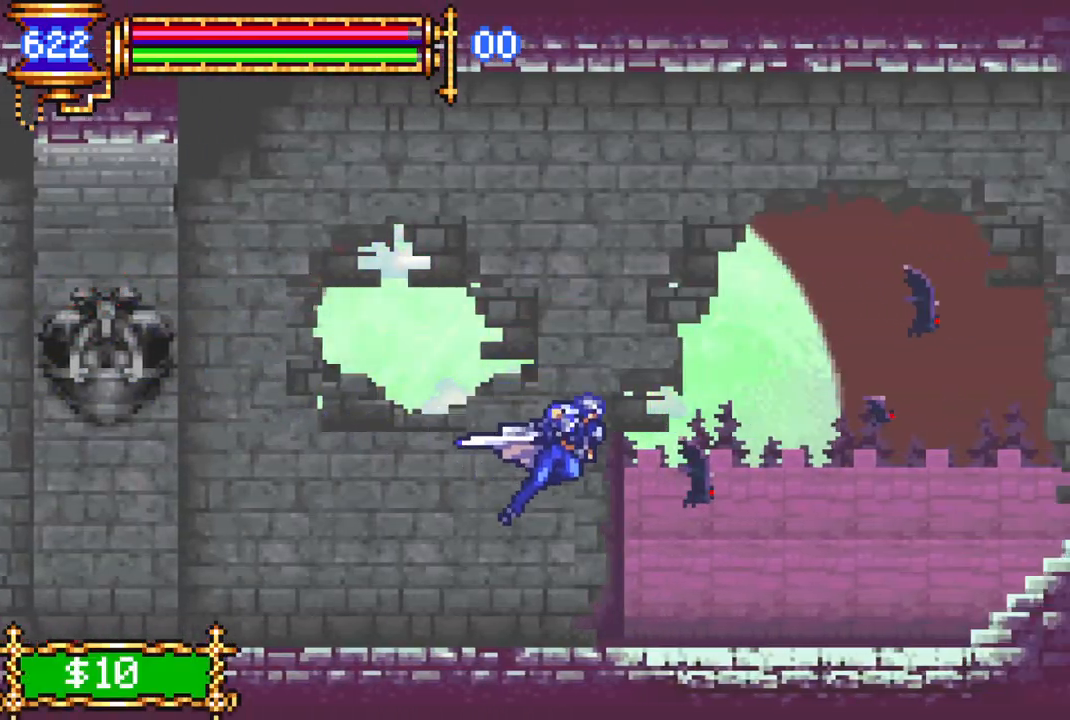
{"buttons": ["R1", "DPAD_RIGHT"], "left_stick": "center", "right_stick": "center", "events": [[183, "CROSS", "down"], [350, "CROSS", "up"]]}
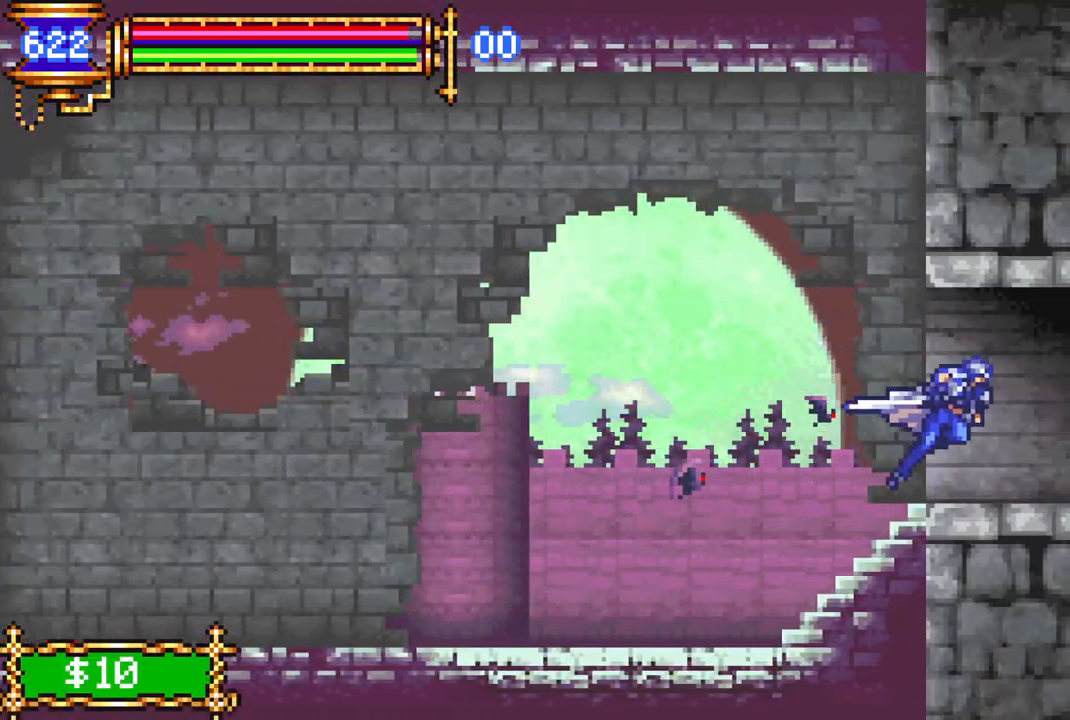
{"buttons": ["R1", "DPAD_RIGHT"], "left_stick": "center", "right_stick": "center", "events": []}
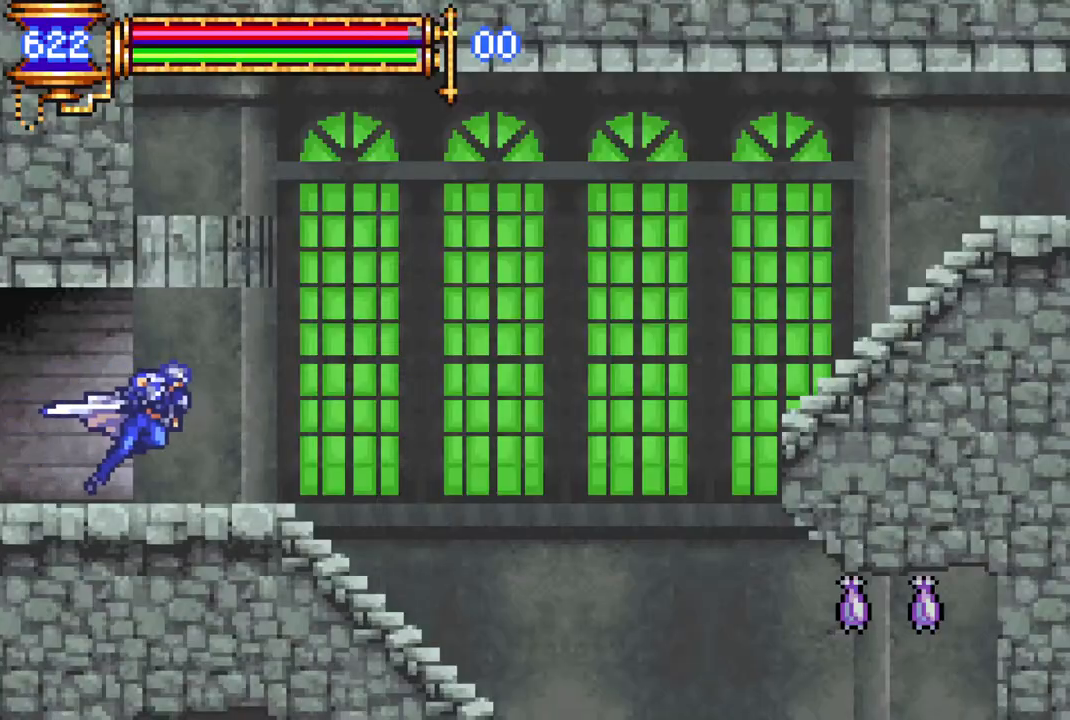
{"buttons": ["R1"], "left_stick": "center", "right_stick": "center", "events": [[483, "DPAD_RIGHT", "up"]]}
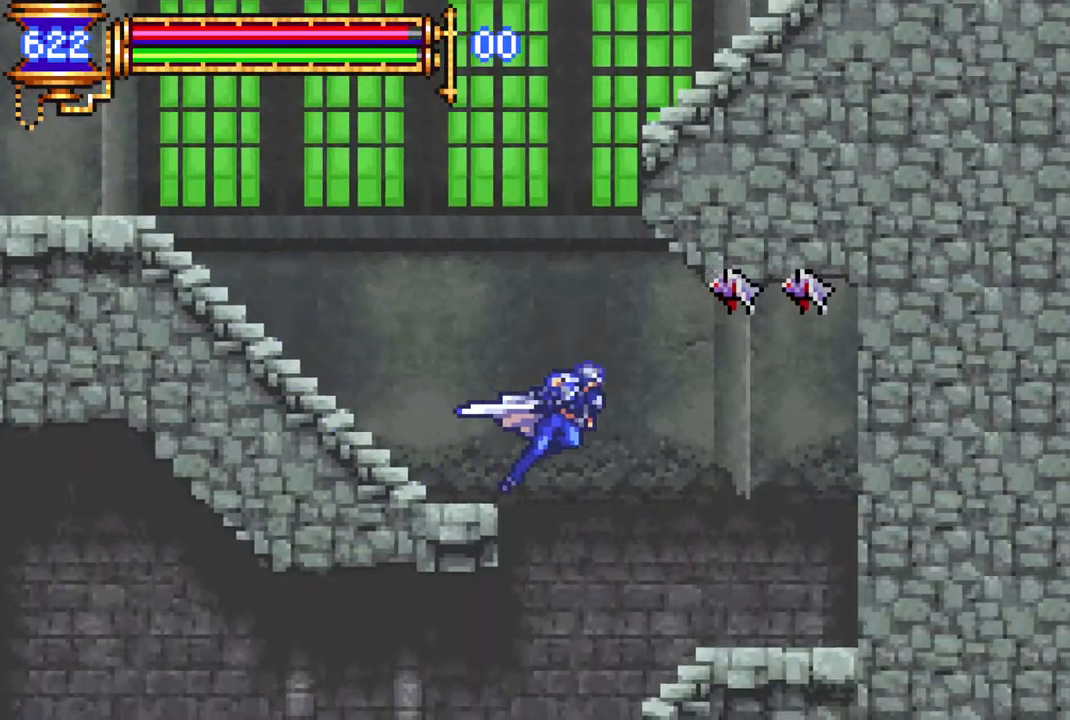
{"buttons": ["R1", "DPAD_LEFT"], "left_stick": "center", "right_stick": "center", "events": [[133, "DPAD_LEFT", "down"]]}
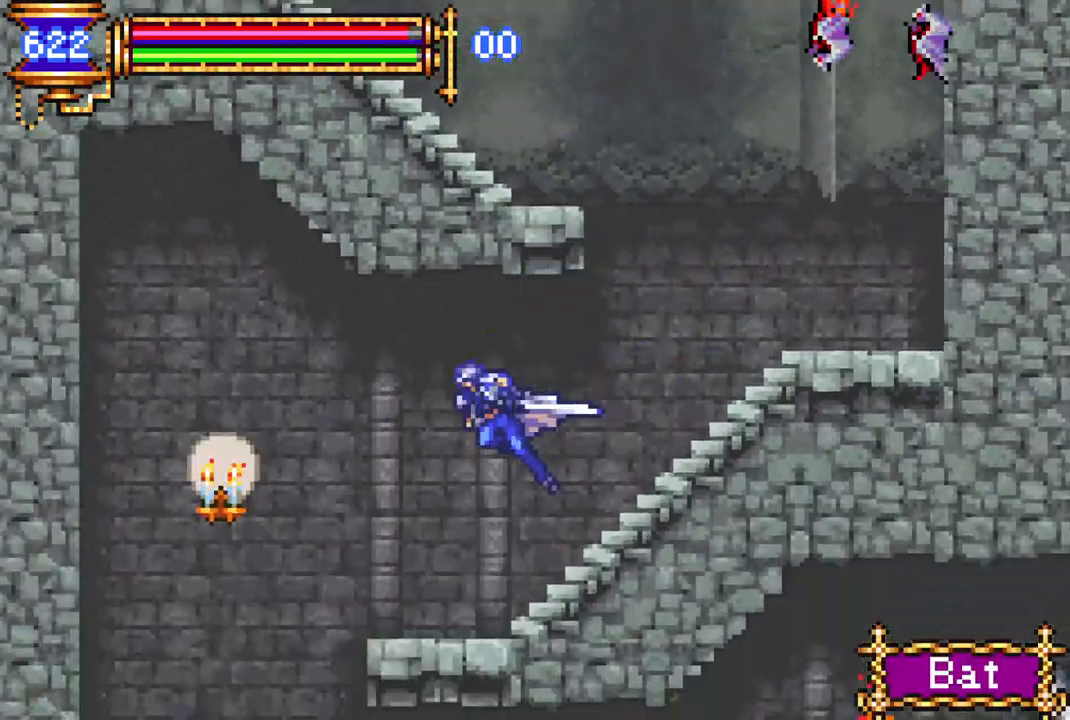
{"buttons": ["R1", "DPAD_RIGHT"], "left_stick": "center", "right_stick": "center", "events": [[233, "DPAD_LEFT", "up"], [350, "DPAD_RIGHT", "down"]]}
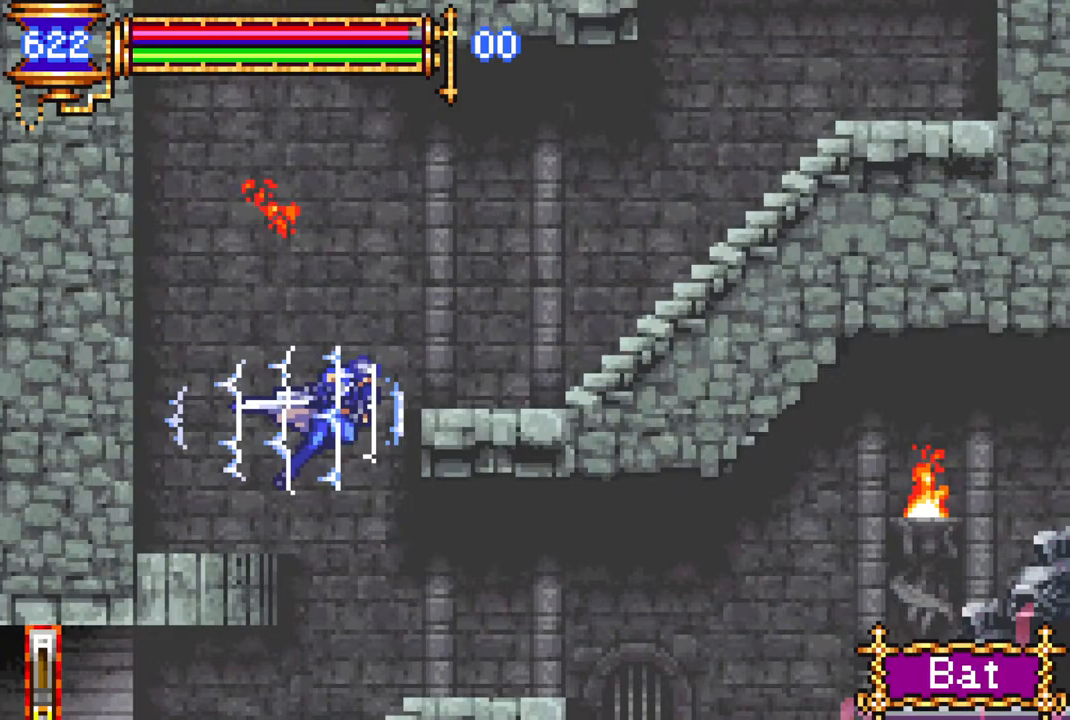
{"buttons": ["R1", "DPAD_RIGHT"], "left_stick": "center", "right_stick": "center", "events": [[350, "CROSS", "down"], [433, "CROSS", "up"]]}